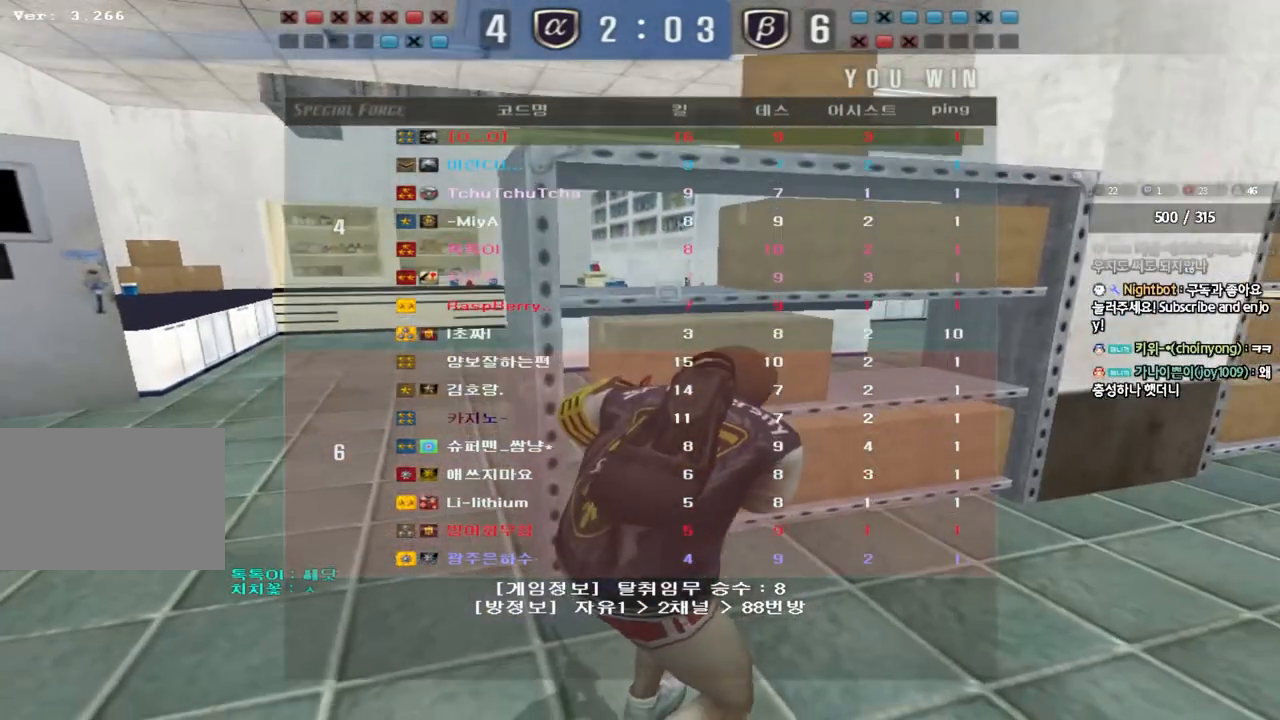
Gameplay with keyboard; each line is a JSON object with the keys held at the frame after it. "events" lists presses ("down") and releases ("up") of "a", "ctrl", "d", "e", "f", "q", "r", "s", "shift", "space" and "w" between this image and that frame as [ms after this image, input, new state], when the widget could be followed in between. No other keys are recorded. Mouse input is not recorded. Not read: tab.
{"keys": ["a", "w"], "events": [[417, "a", "down"], [433, "w", "down"]]}
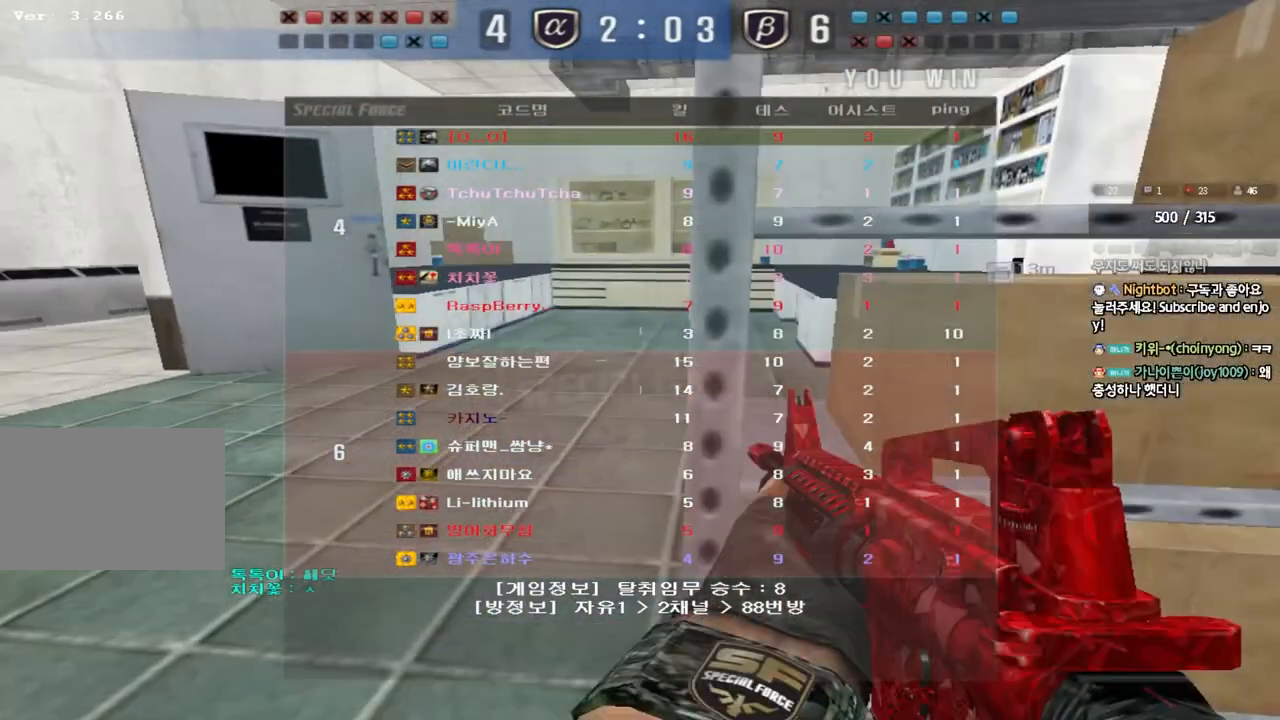
{"keys": ["a", "w"], "events": []}
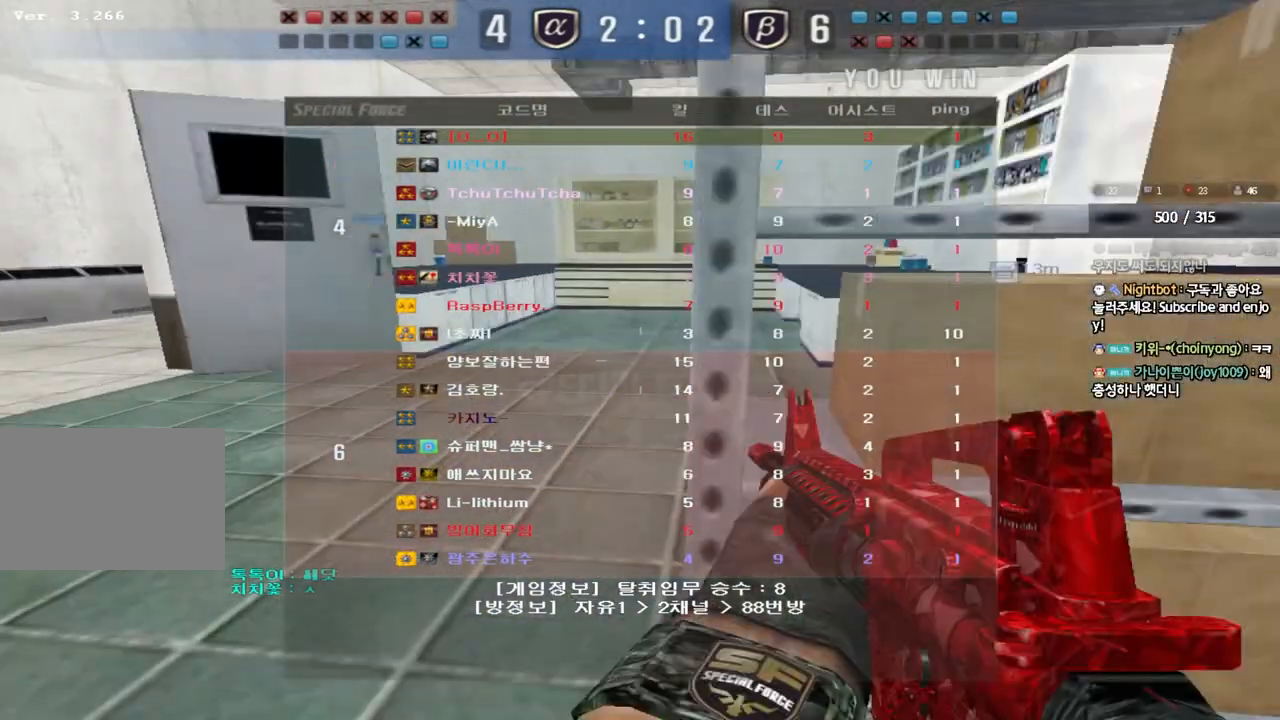
{"keys": ["a", "w"], "events": []}
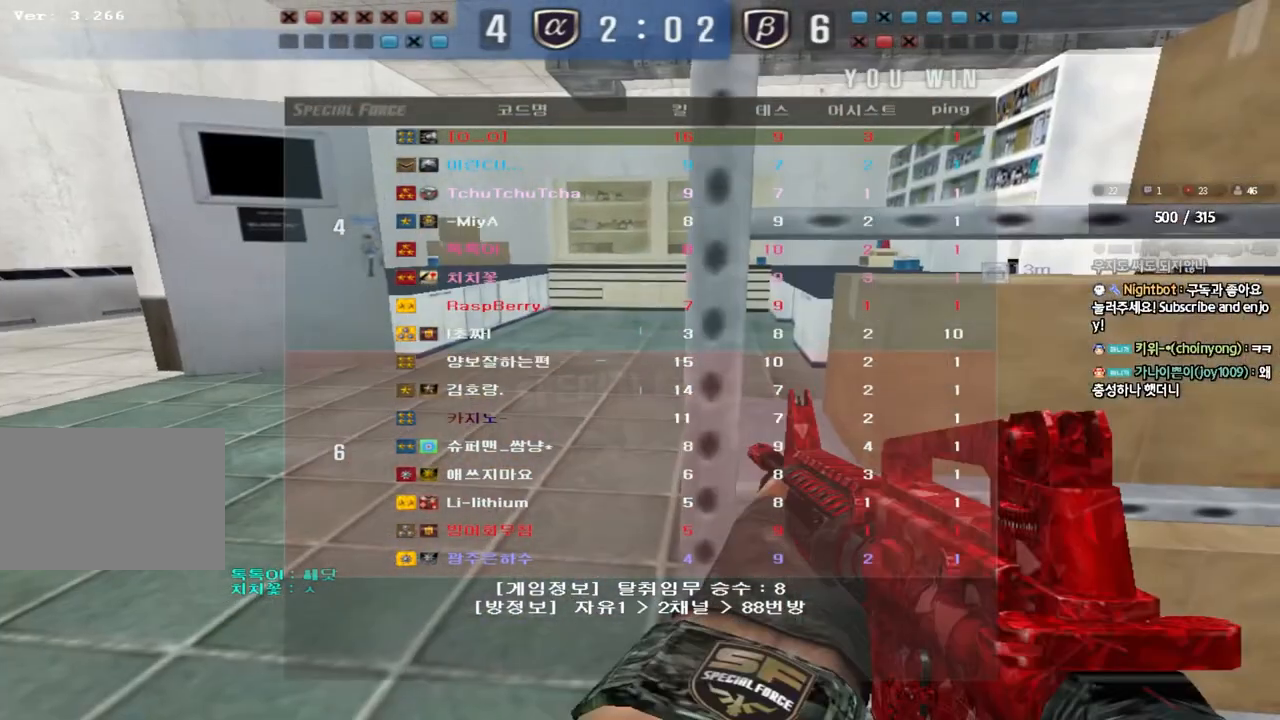
{"keys": ["a", "w"], "events": []}
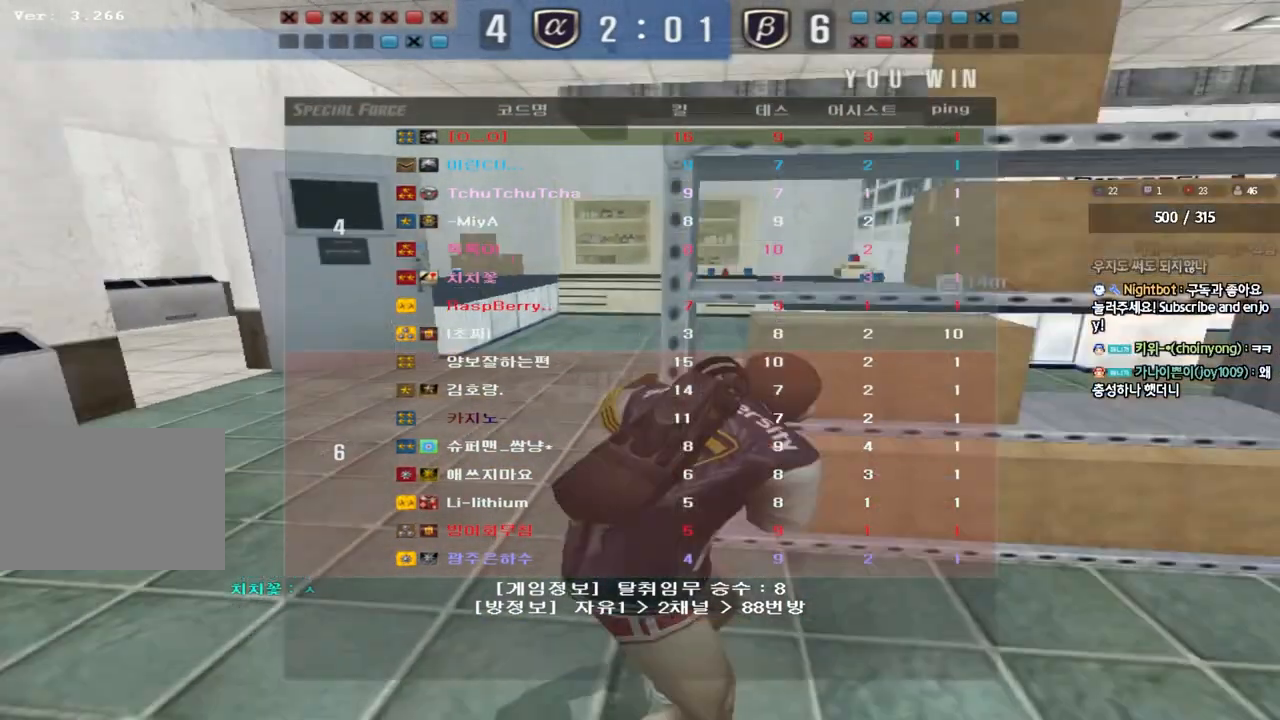
{"keys": ["a", "w"], "events": []}
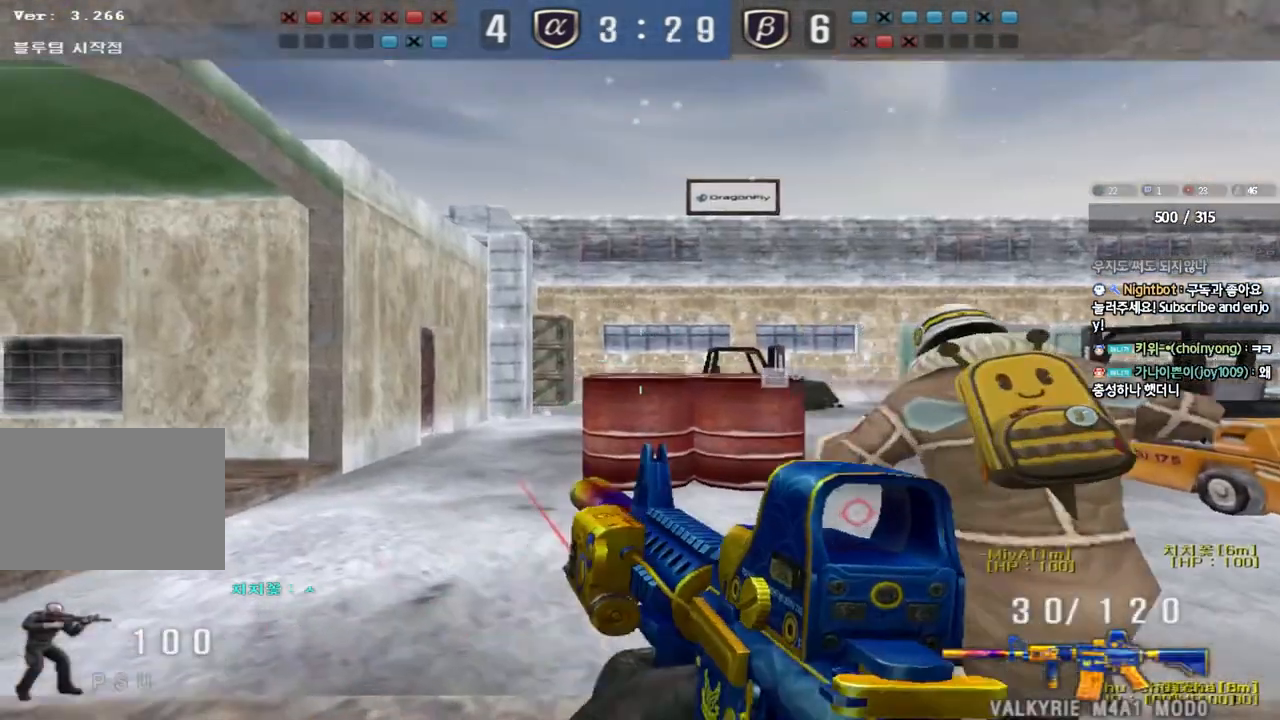
{"keys": ["a", "w"], "events": []}
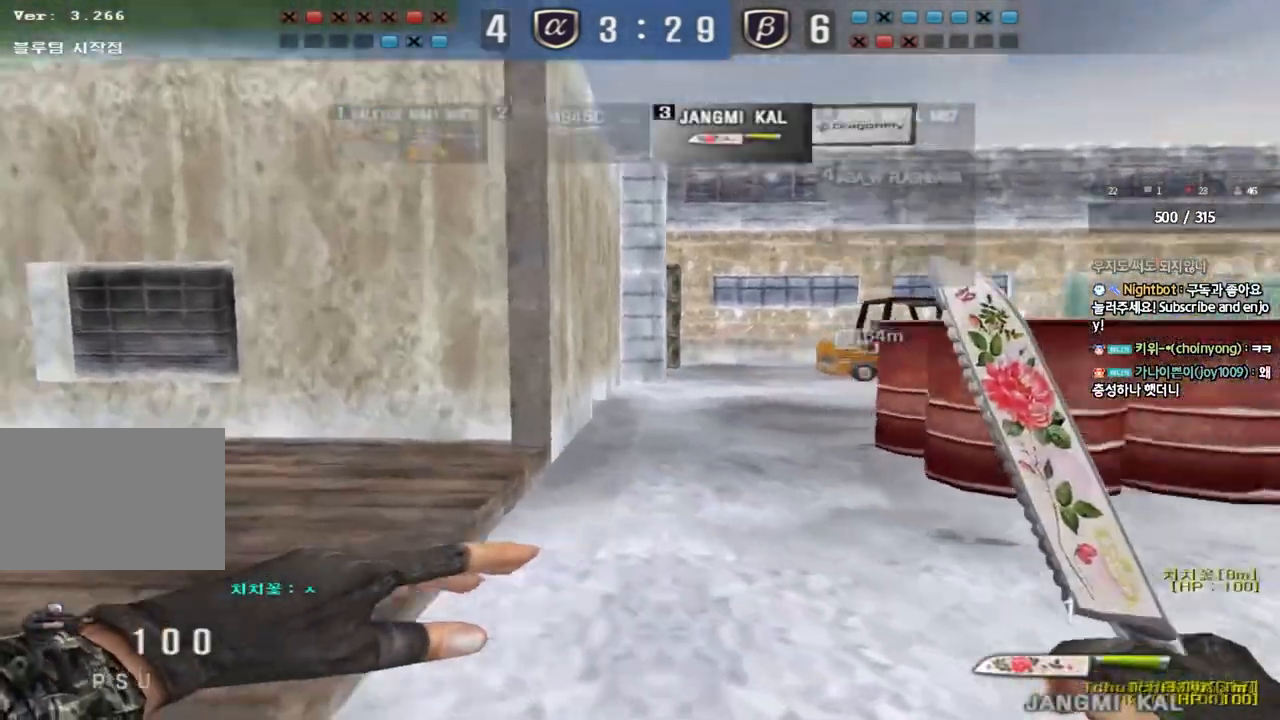
{"keys": ["a", "w"], "events": []}
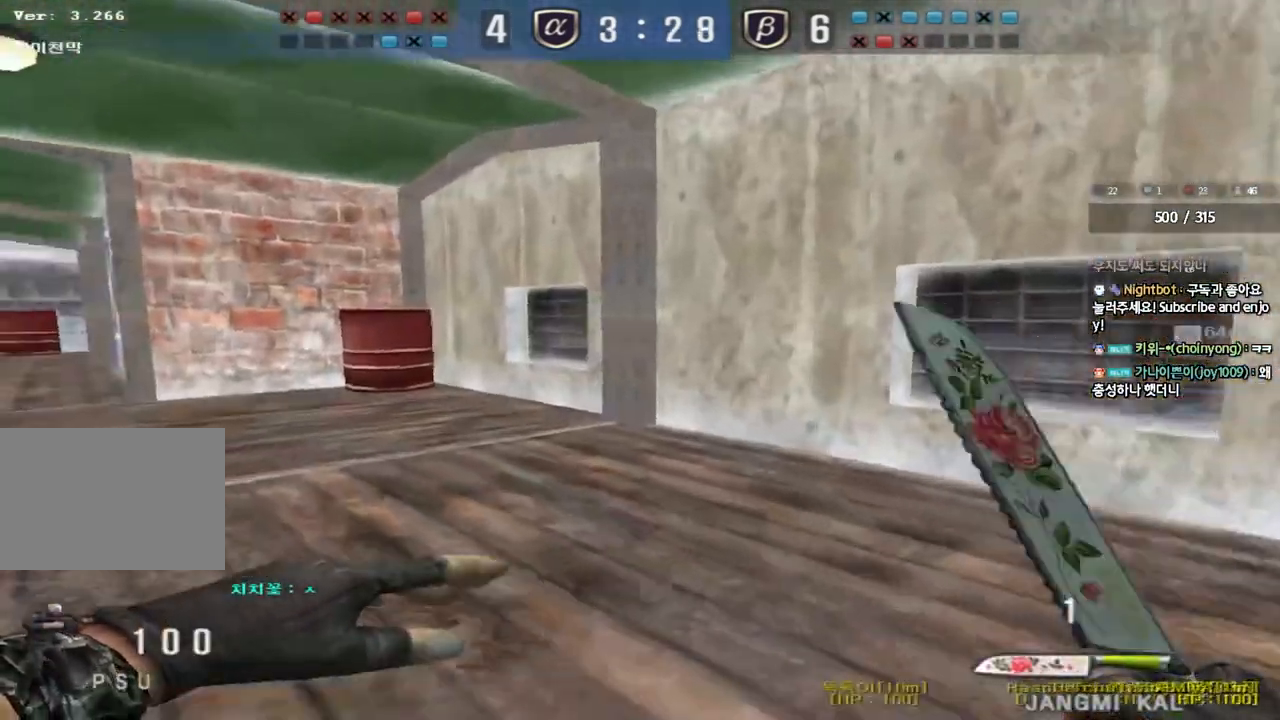
{"keys": ["a", "w"], "events": []}
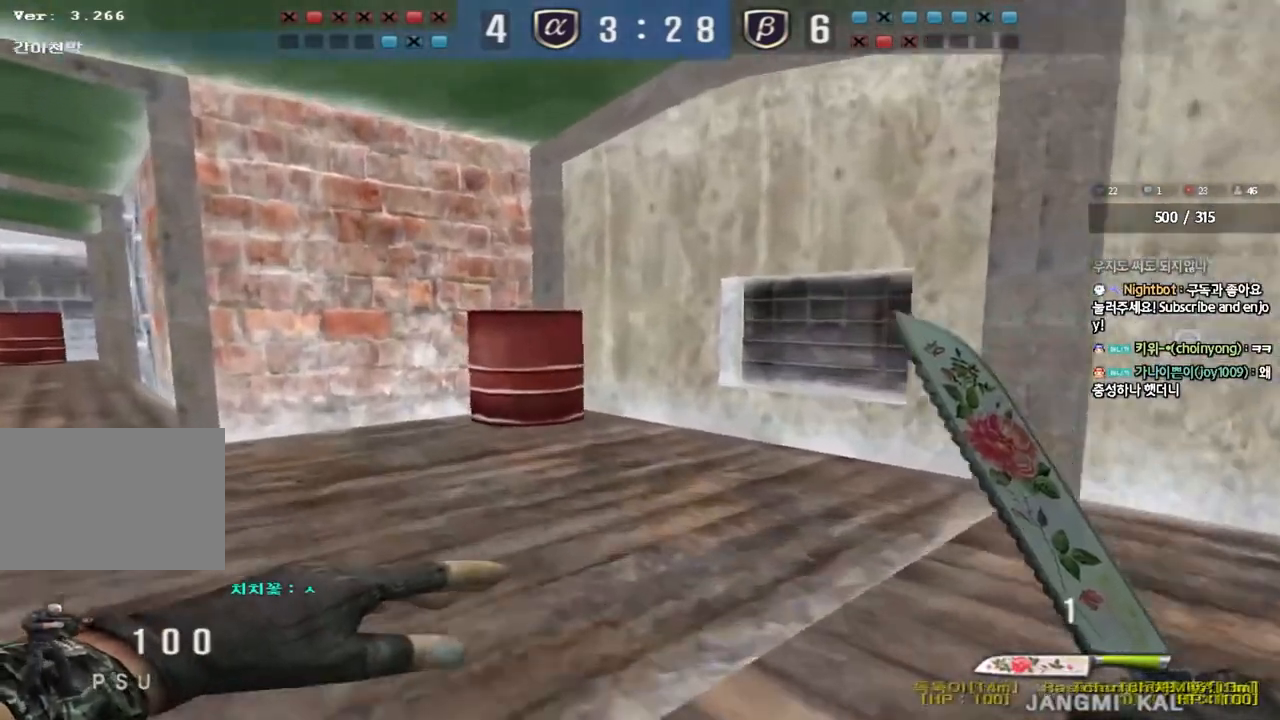
{"keys": ["a", "w"], "events": []}
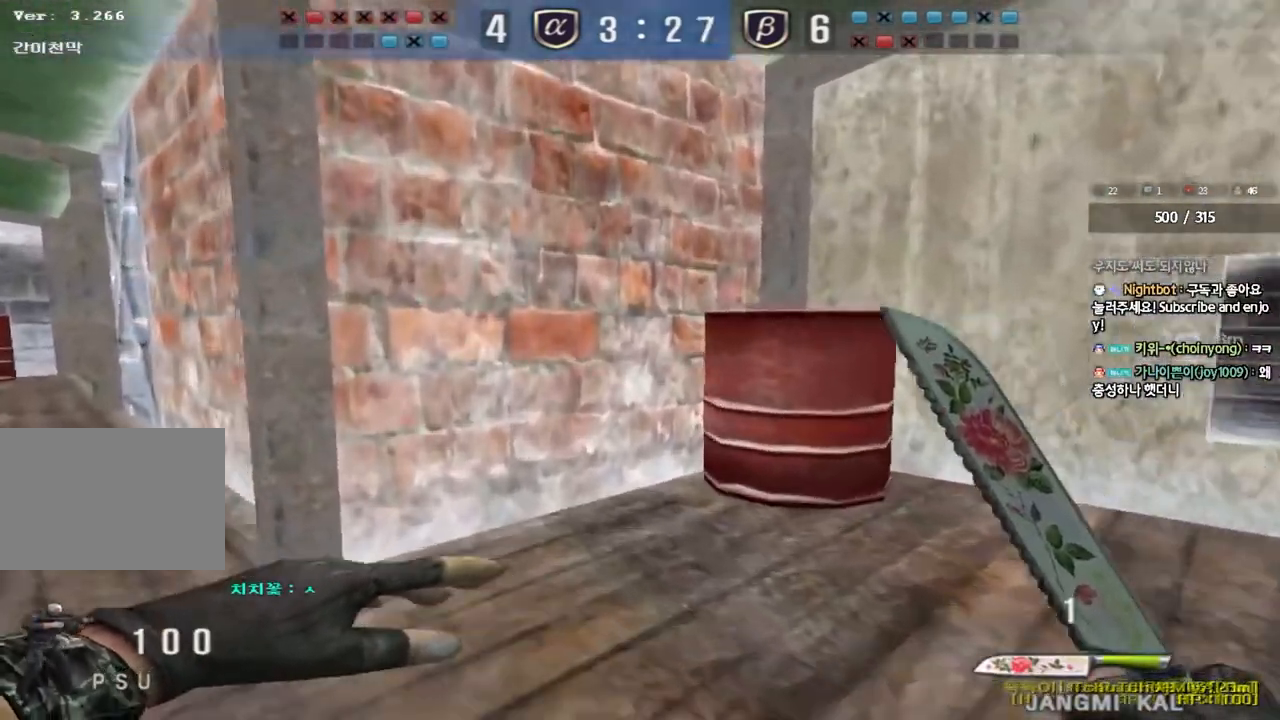
{"keys": ["a", "w"], "events": []}
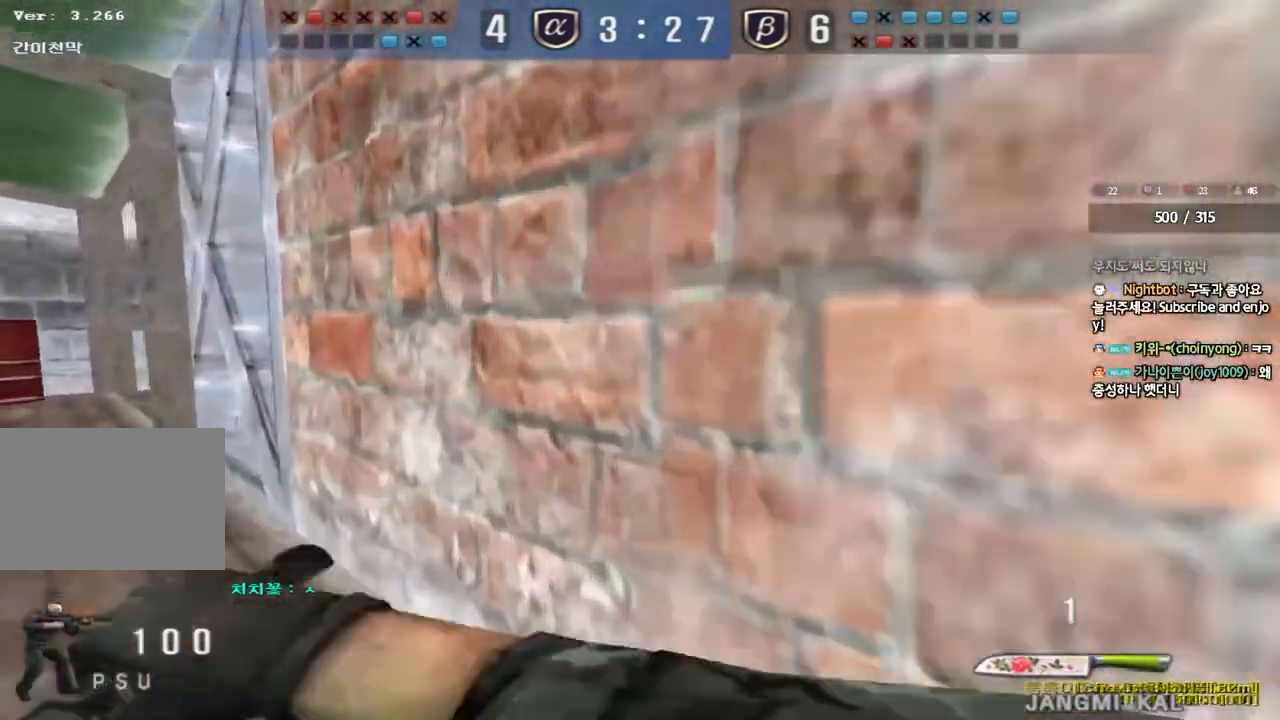
{"keys": ["a", "w"], "events": []}
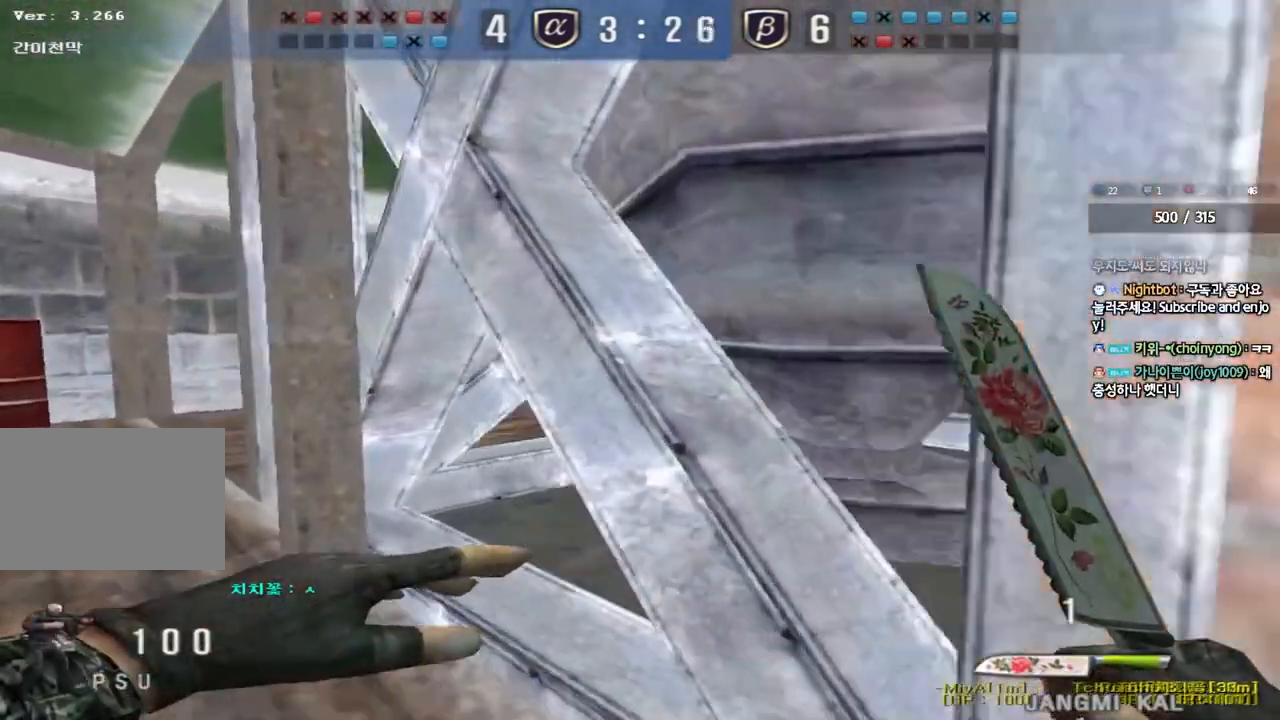
{"keys": ["a", "w"], "events": []}
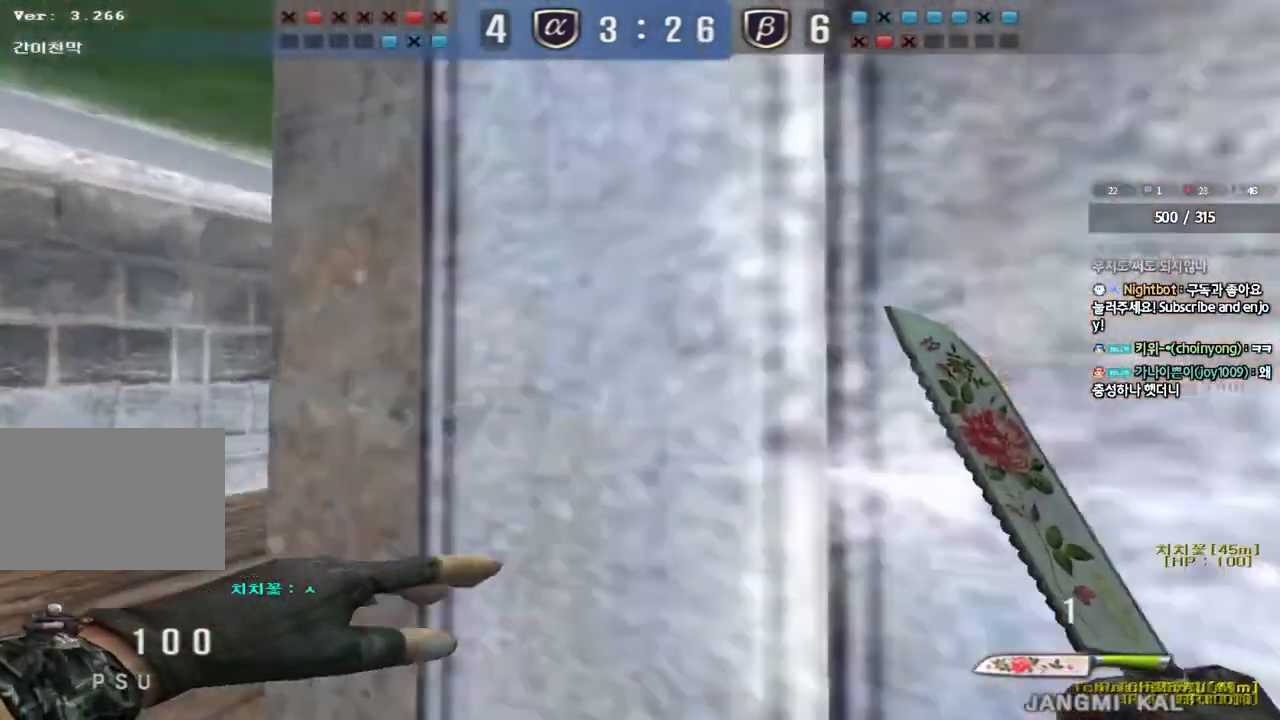
{"keys": ["d", "w"], "events": [[83, "a", "up"], [133, "d", "down"]]}
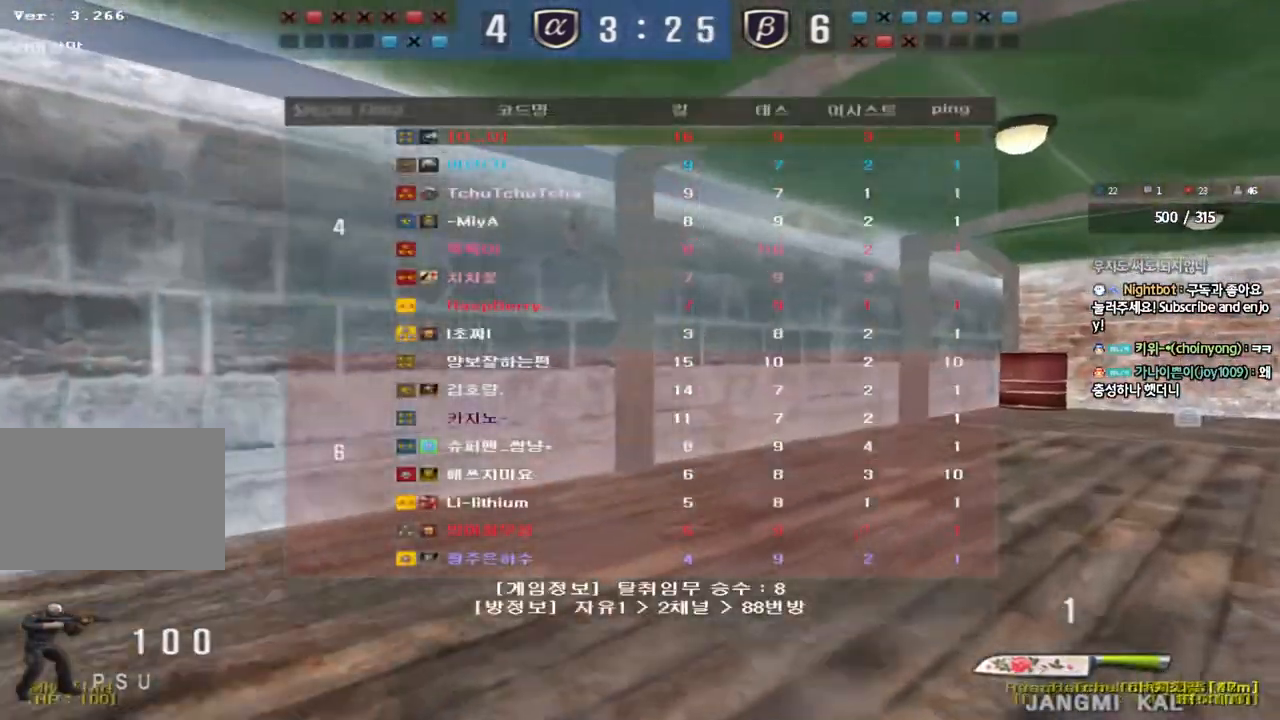
{"keys": ["d", "w"], "events": []}
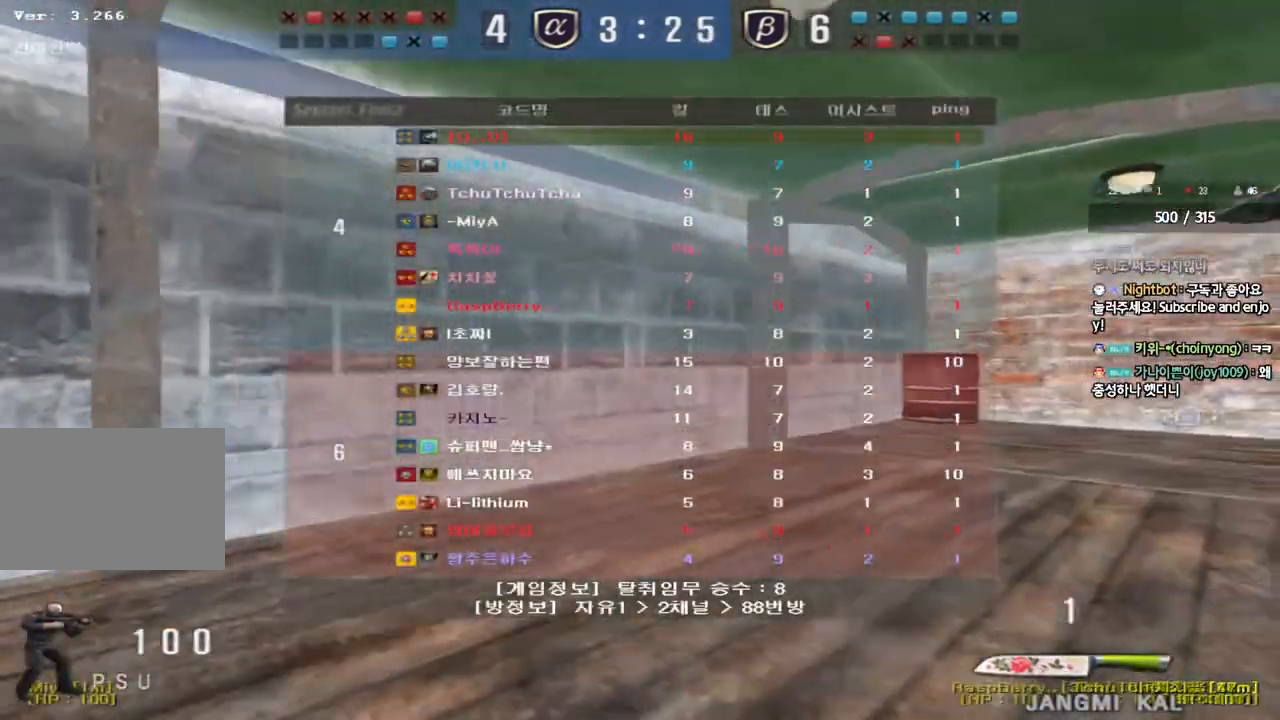
{"keys": ["d", "w"], "events": []}
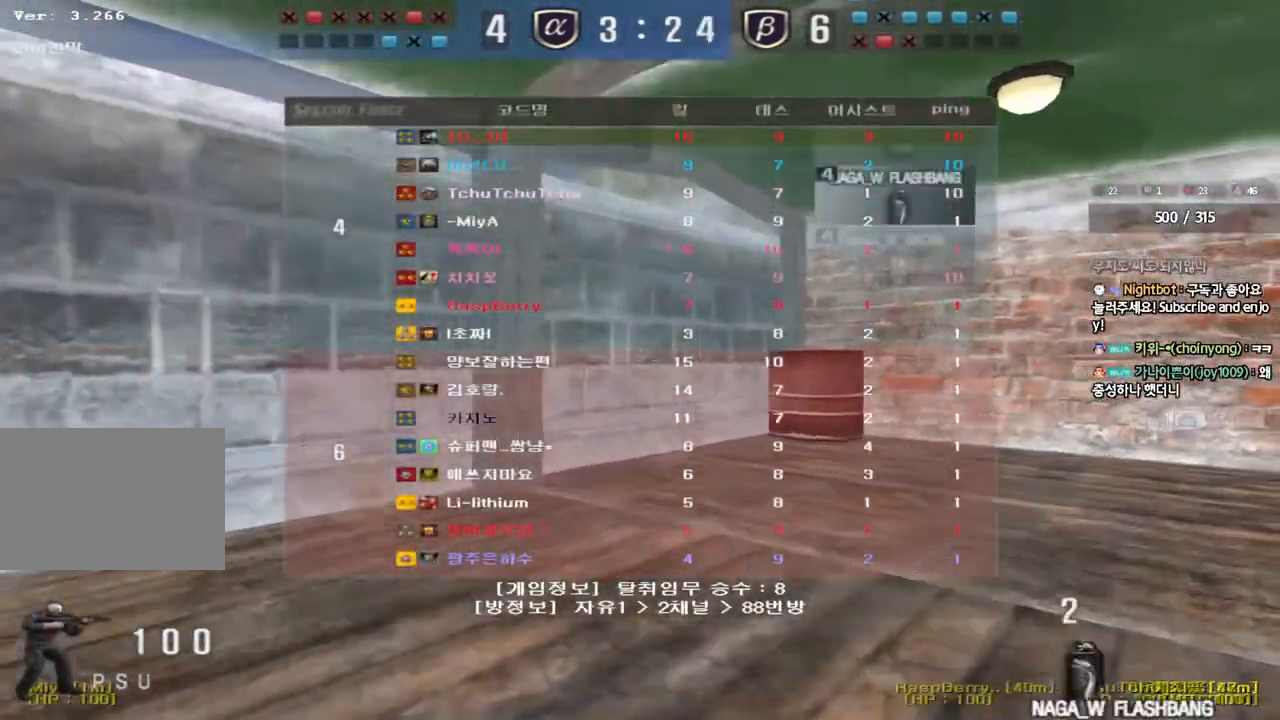
{"keys": ["d", "w"], "events": []}
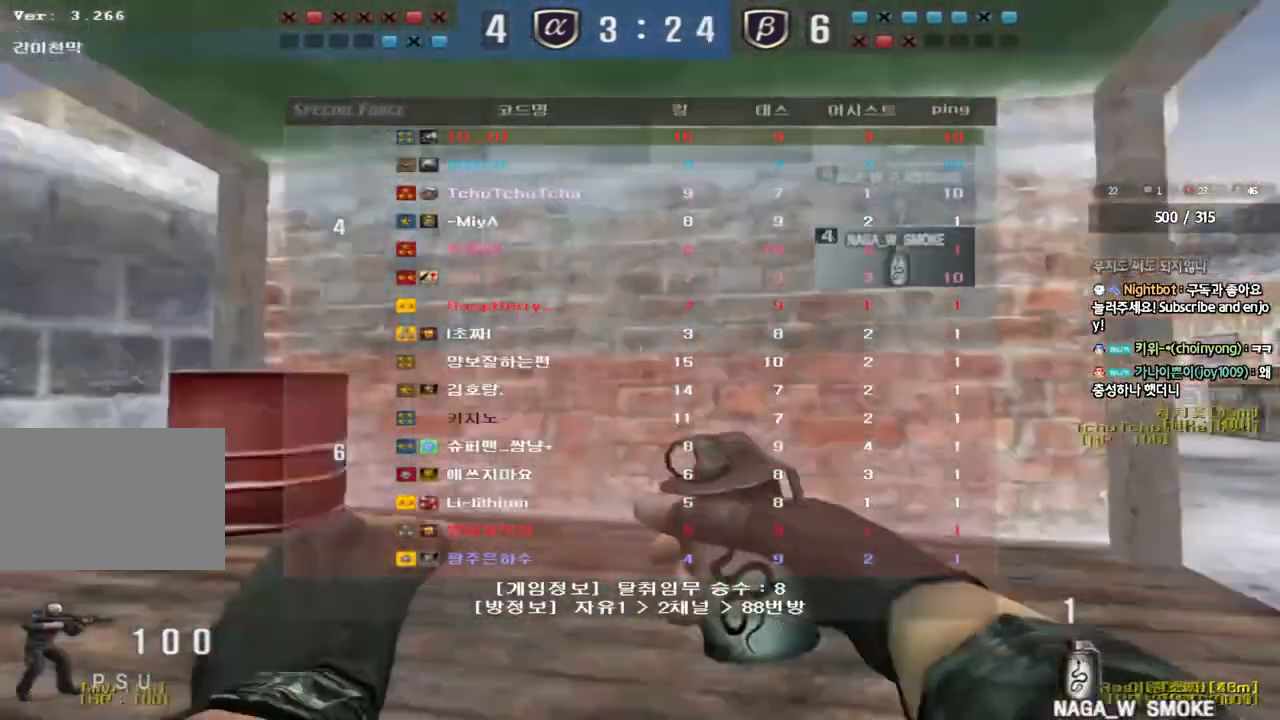
{"keys": ["d", "w"], "events": []}